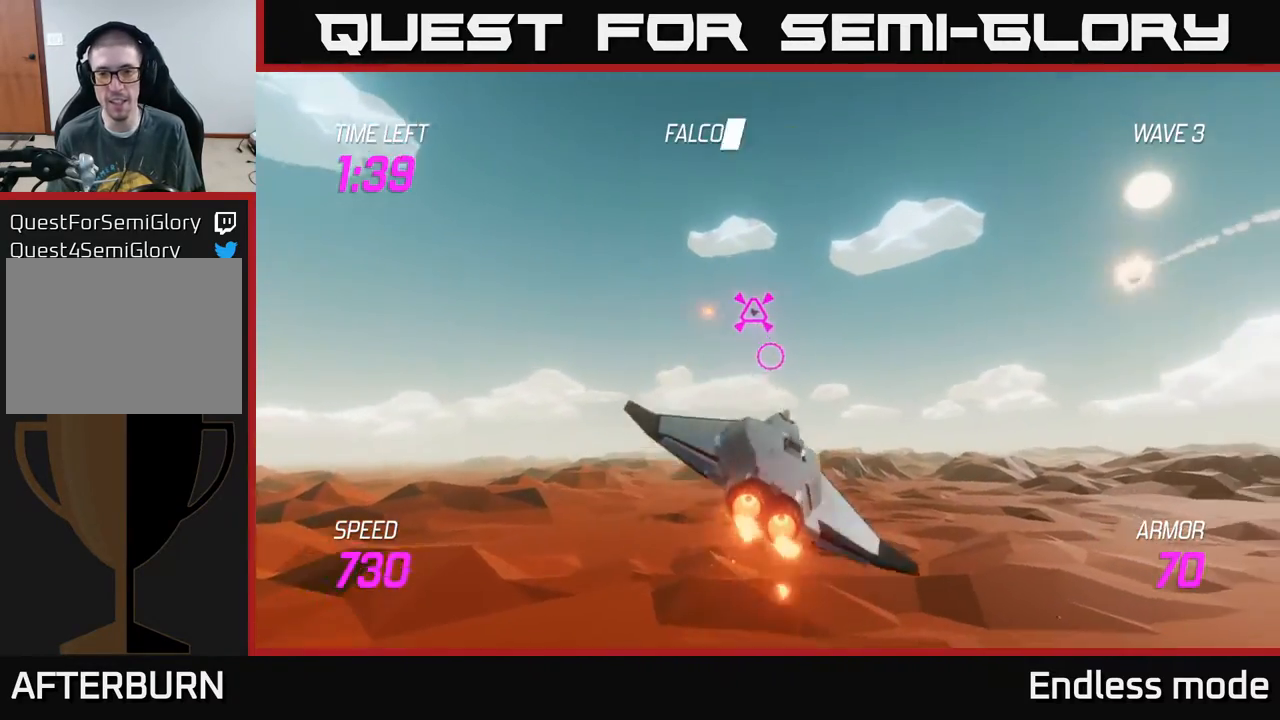
Gameplay with a controller (Xbox layout); each line is a JSON object with the inputs held at the frame after it. "events" lists button and stick changes between this image and that frame as [ms after this image, input, new state], when the widget could be followed in between. Not read: right_stick.
{"buttons": ["L2"], "left_stick": "right", "events": [[50, "L2", "up"], [100, "L2", "down"]]}
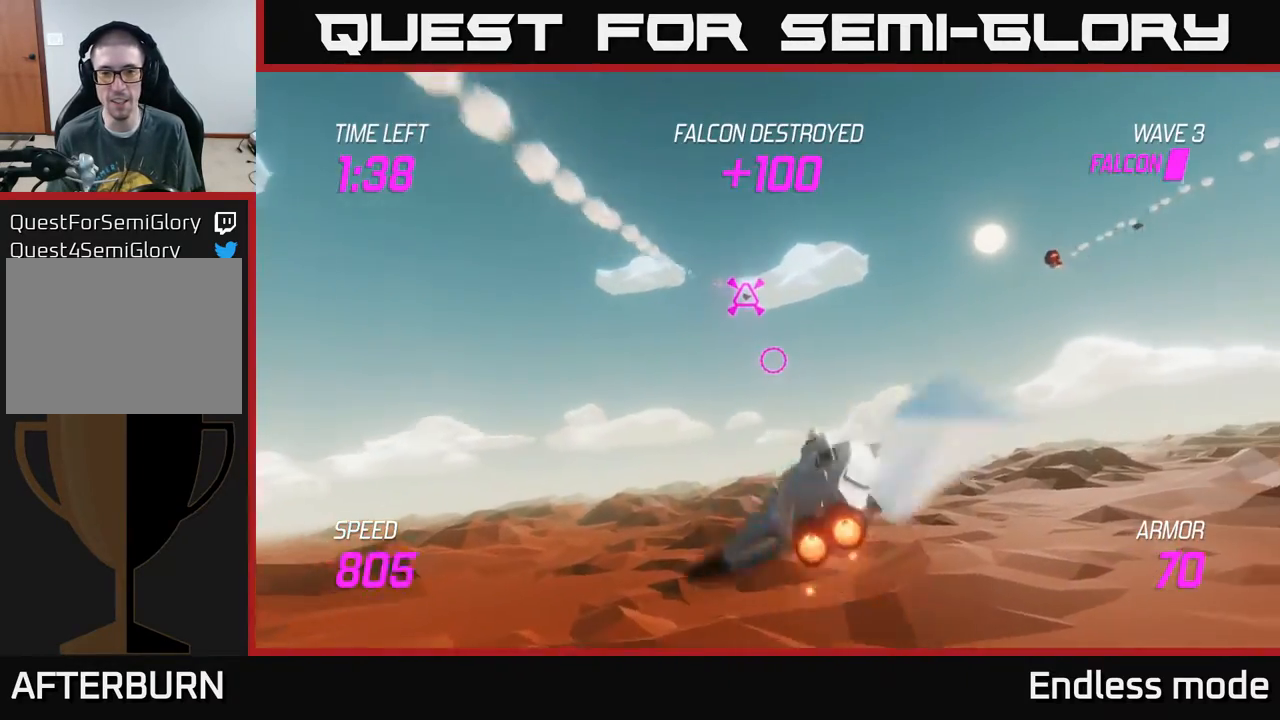
{"buttons": ["L2"], "left_stick": "right", "events": []}
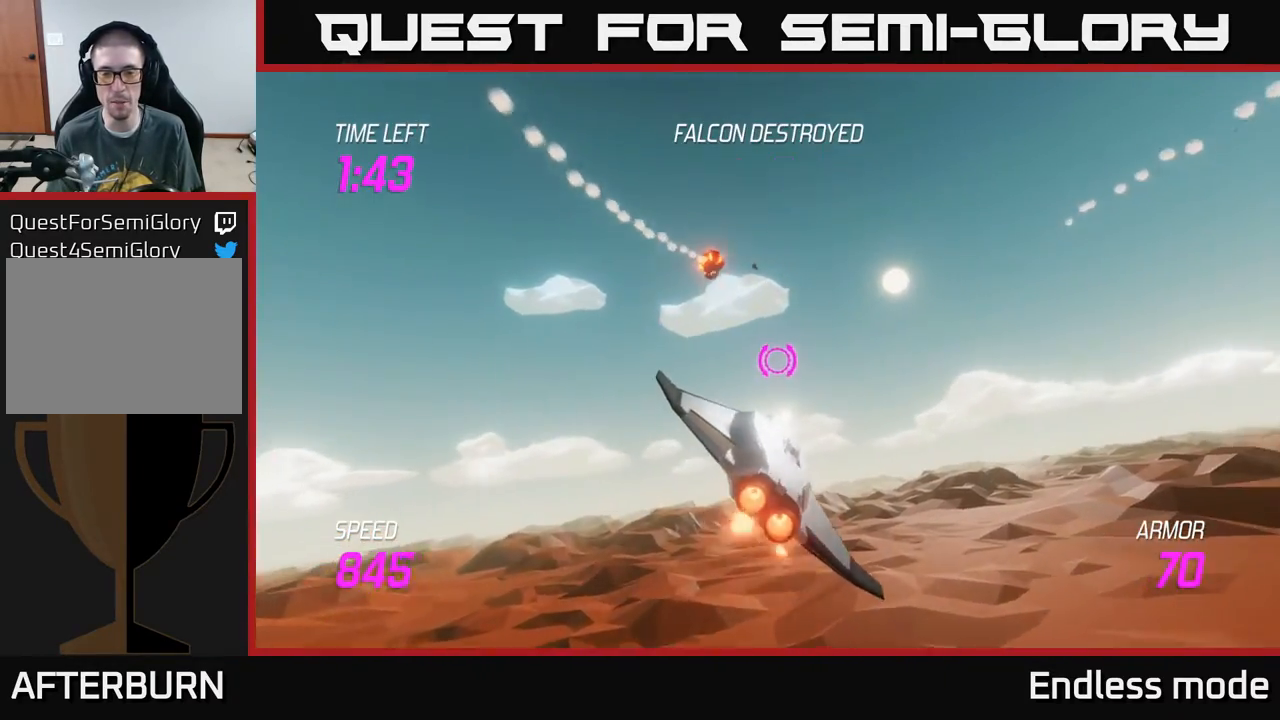
{"buttons": [], "left_stick": "down-right", "events": [[283, "L2", "up"], [433, "left_stick", "down-right"]]}
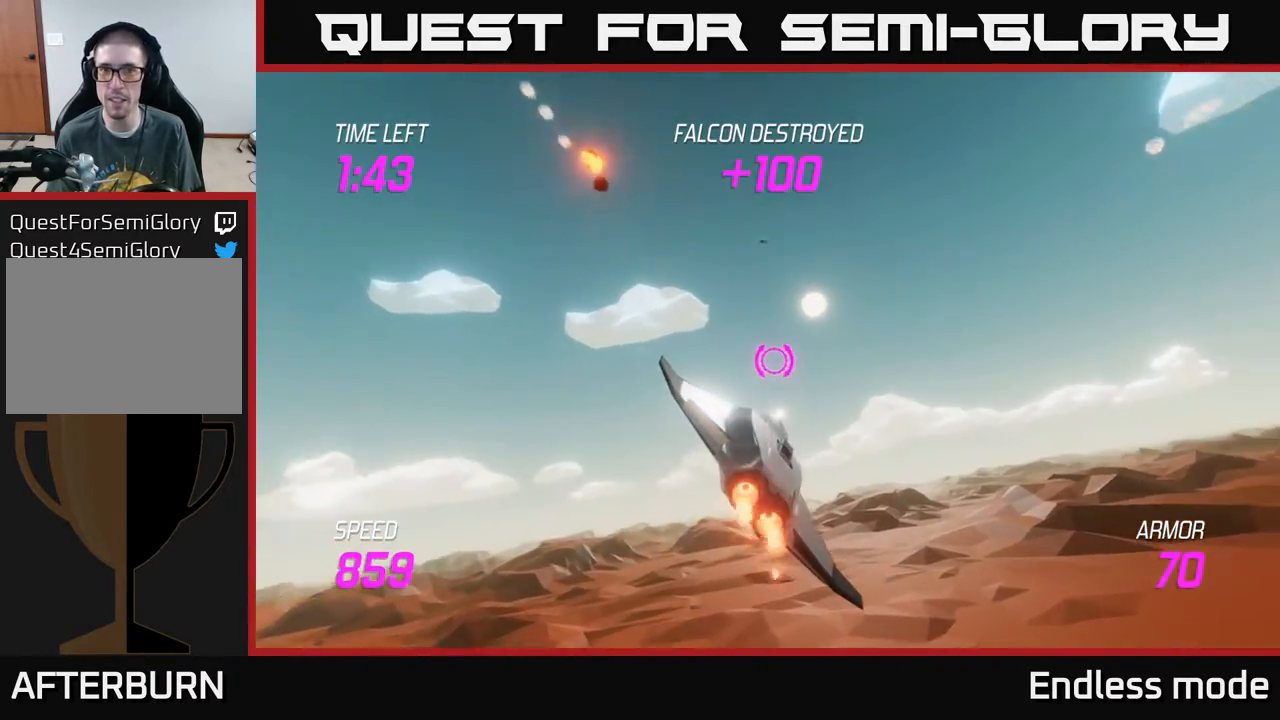
{"buttons": ["L2"], "left_stick": "down-right", "events": [[133, "L2", "down"]]}
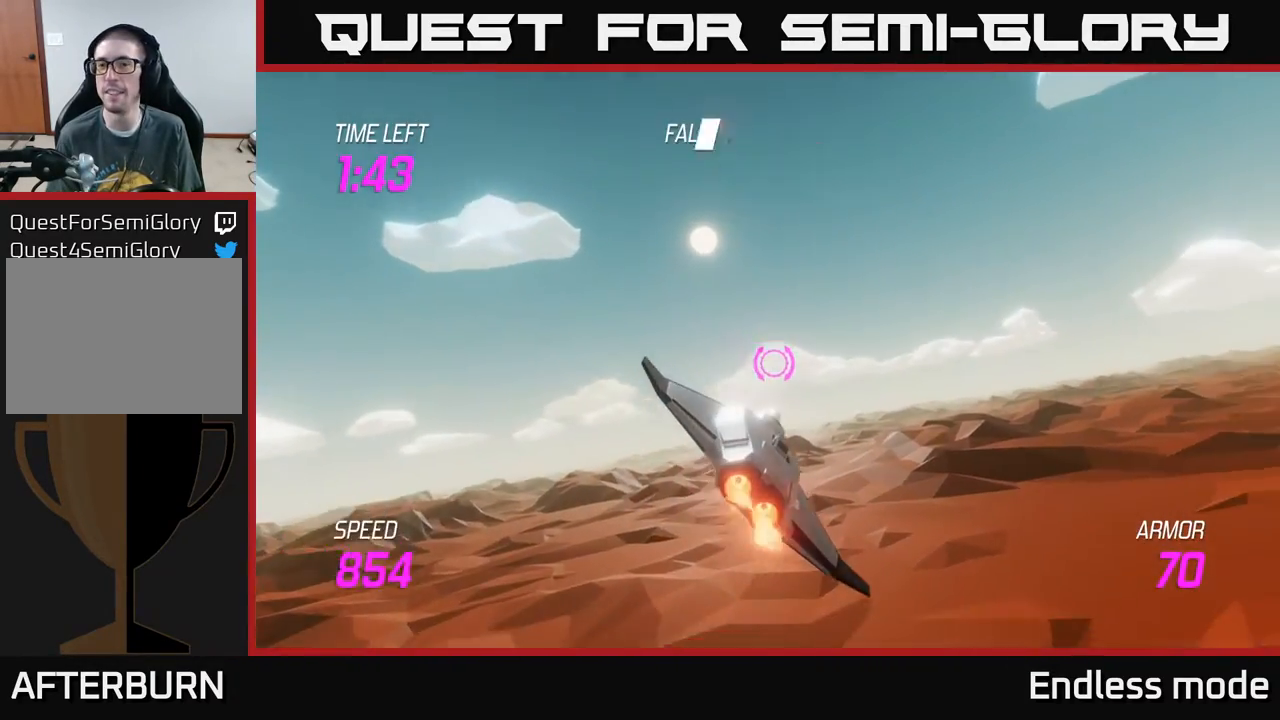
{"buttons": ["L2"], "left_stick": "down-left", "events": [[467, "left_stick", "down-left"]]}
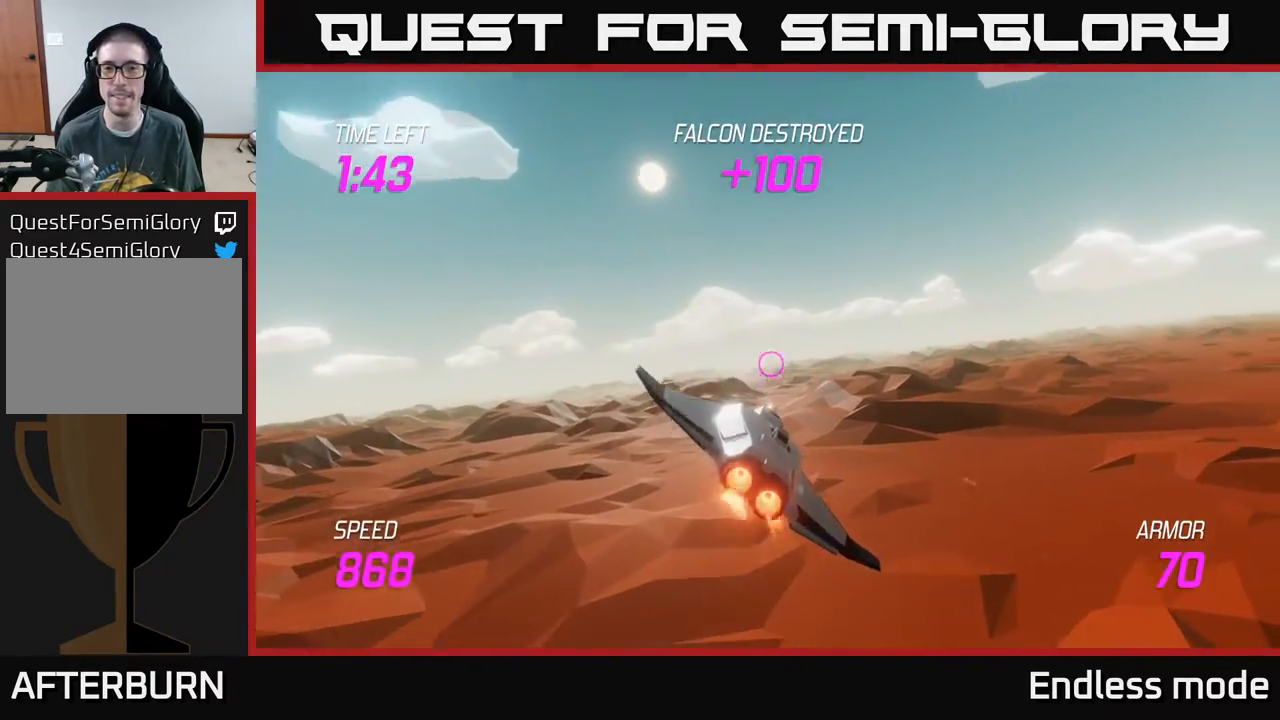
{"buttons": ["L2"], "left_stick": "center", "events": [[117, "left_stick", "center"]]}
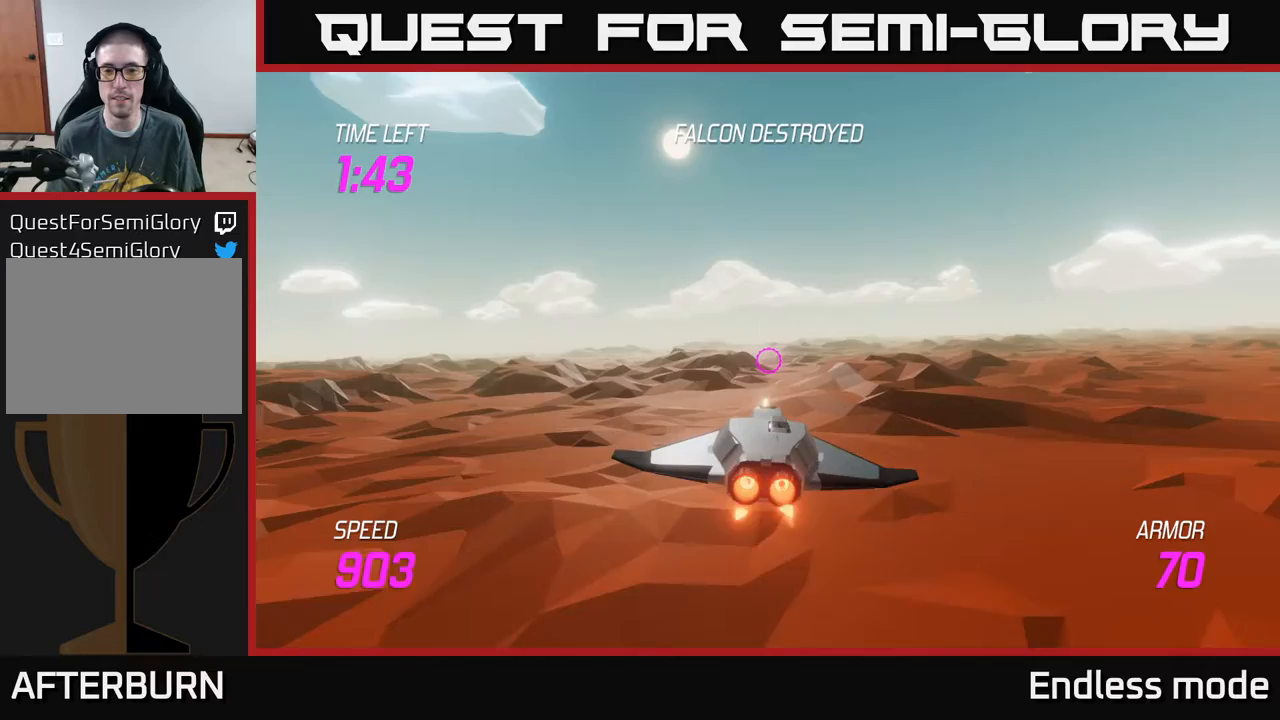
{"buttons": ["L2"], "left_stick": "center", "events": []}
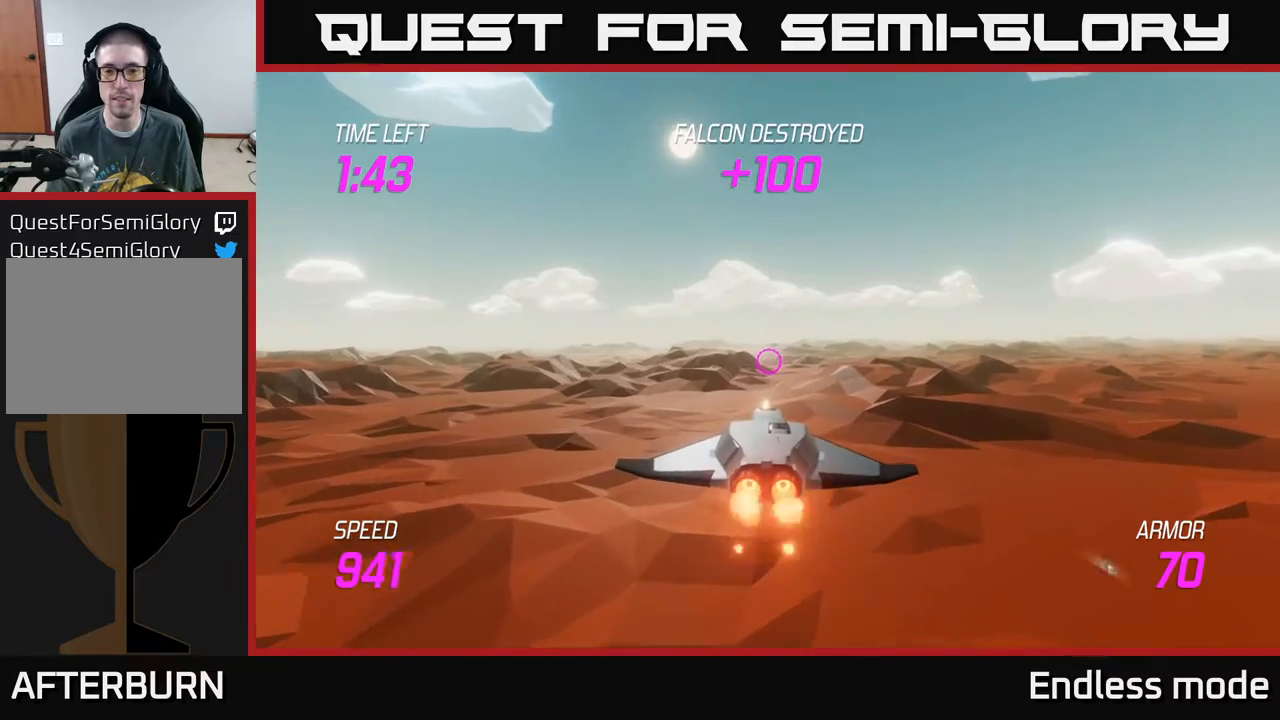
{"buttons": ["L2"], "left_stick": "center", "events": []}
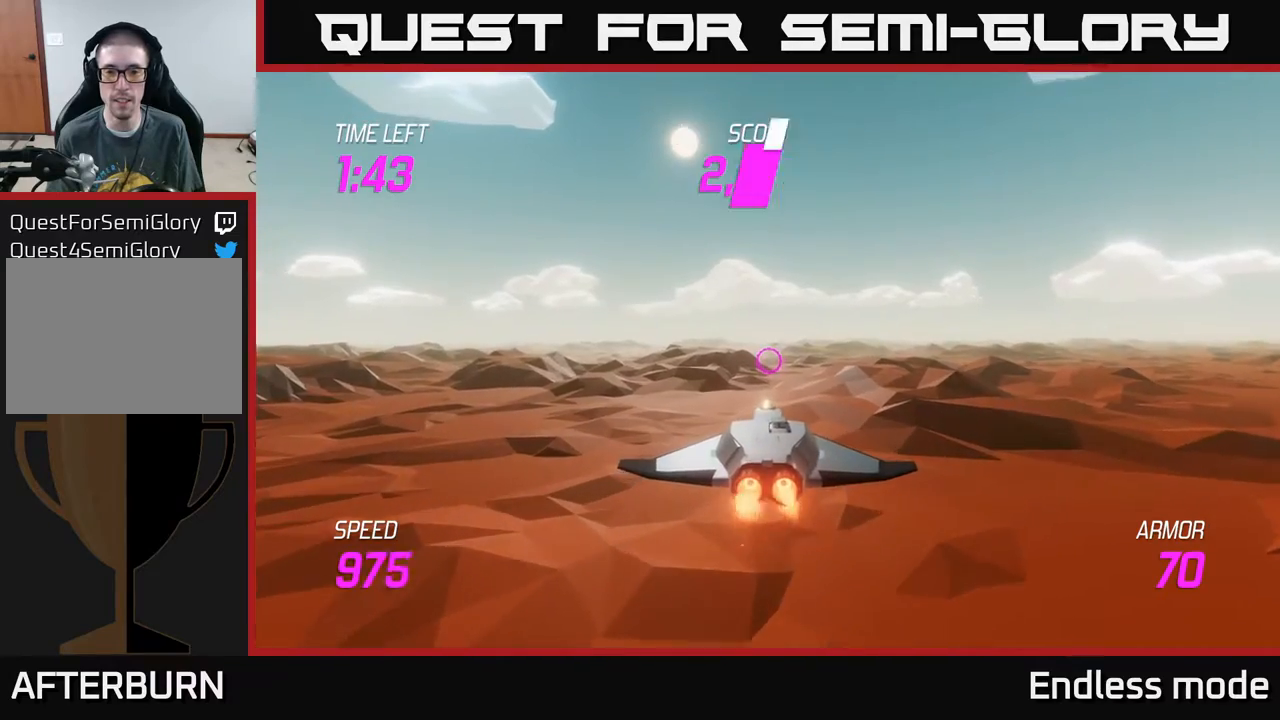
{"buttons": ["L2"], "left_stick": "center", "events": []}
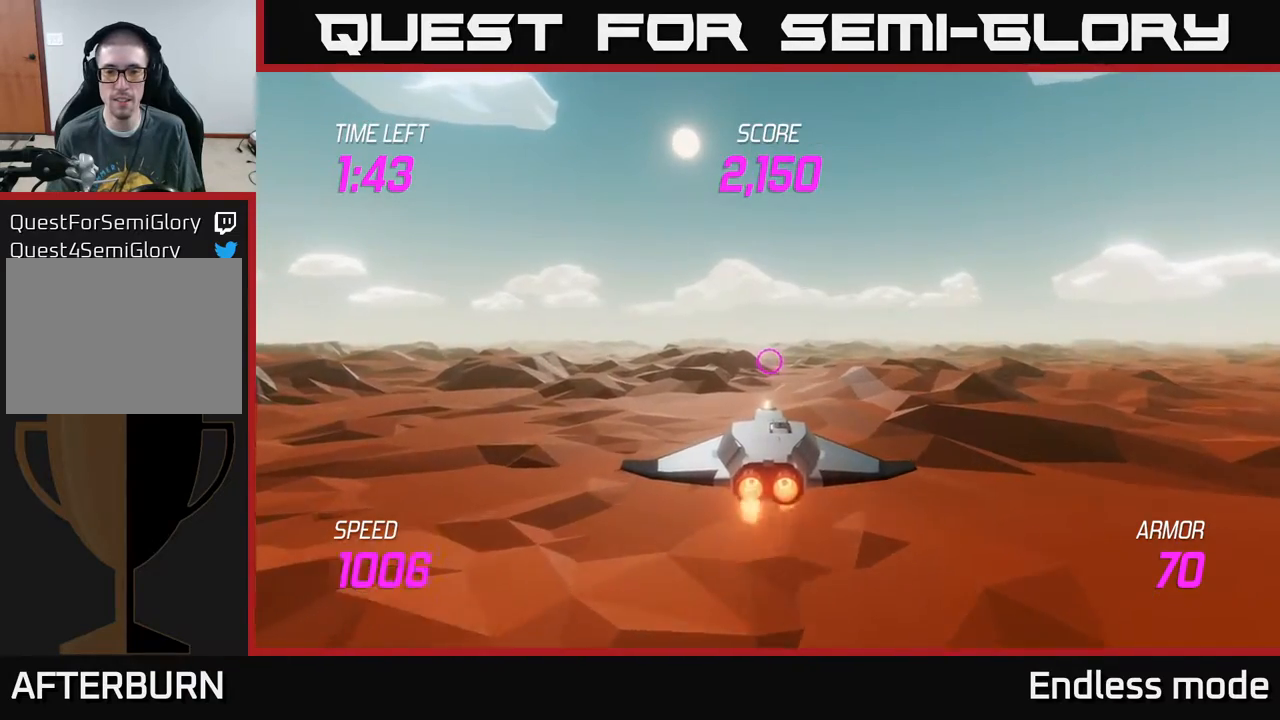
{"buttons": ["L2"], "left_stick": "down", "events": [[333, "left_stick", "down"]]}
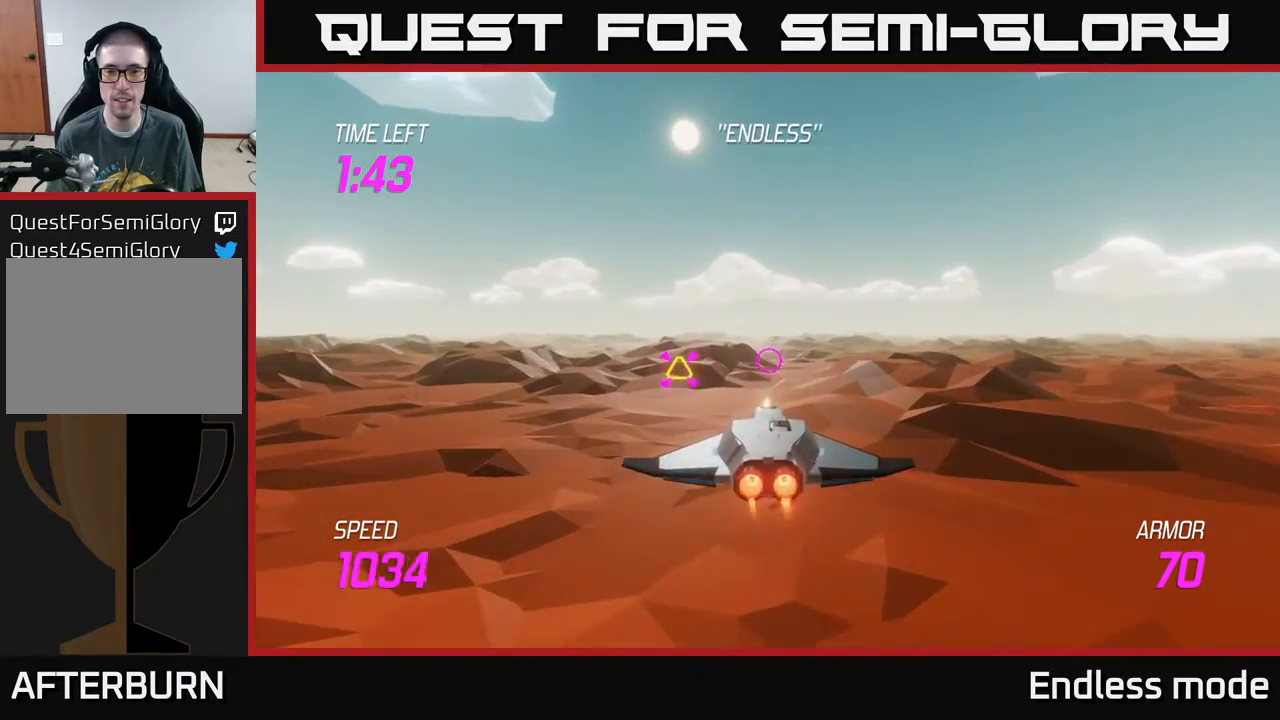
{"buttons": [], "left_stick": "left", "events": [[33, "left_stick", "center"], [117, "left_stick", "left"], [150, "L2", "up"]]}
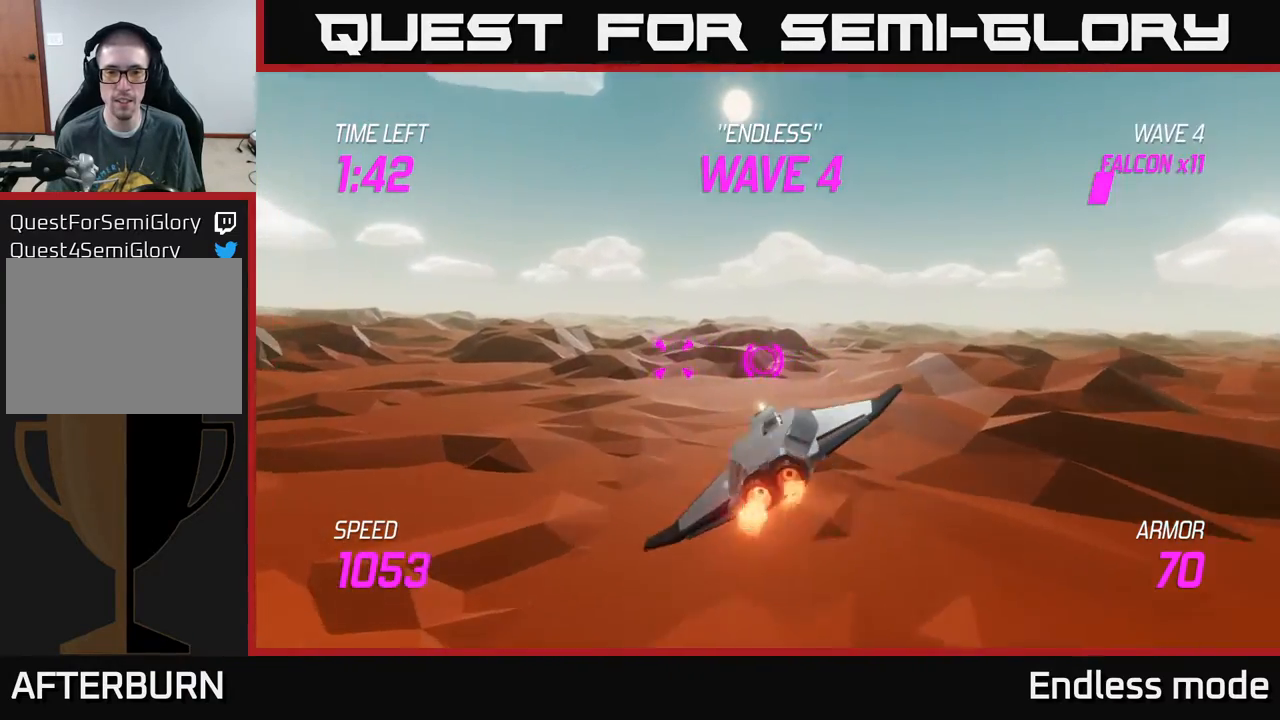
{"buttons": ["R2"], "left_stick": "left", "events": [[483, "R2", "down"]]}
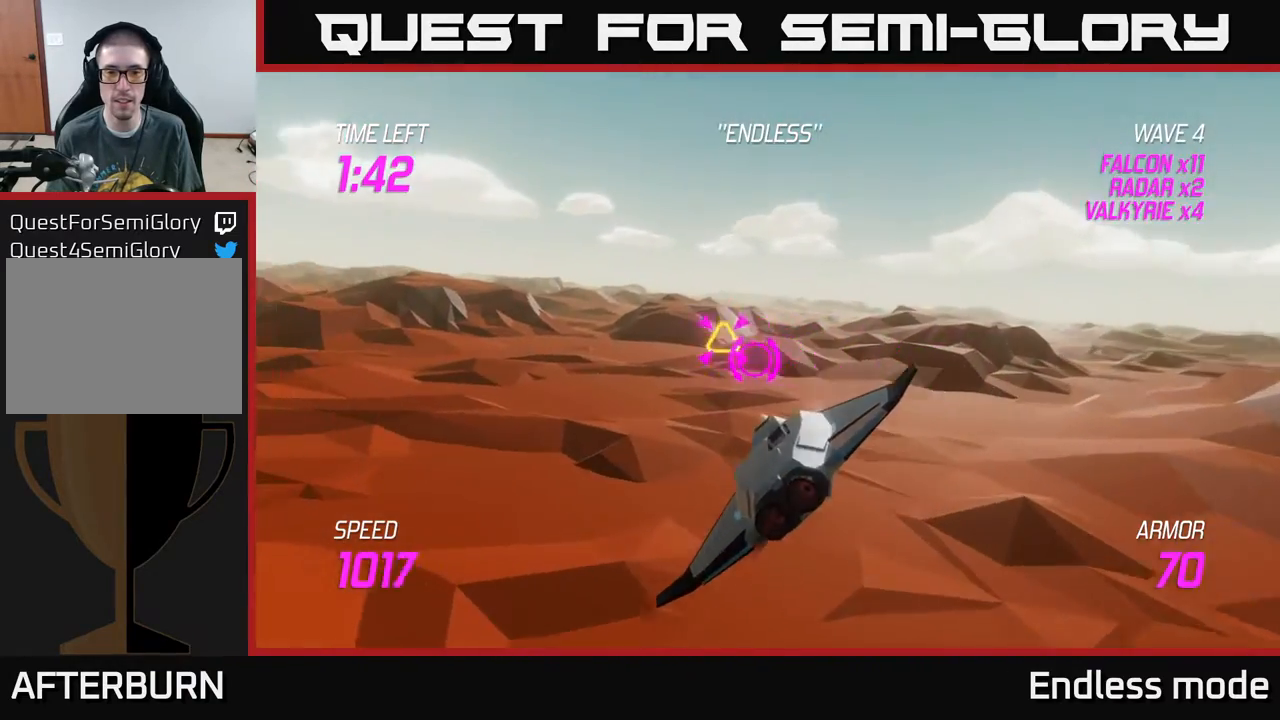
{"buttons": [], "left_stick": "right", "events": [[83, "L2", "down"], [83, "R2", "up"], [117, "left_stick", "right"], [150, "L2", "up"], [233, "L2", "down"], [367, "L2", "up"]]}
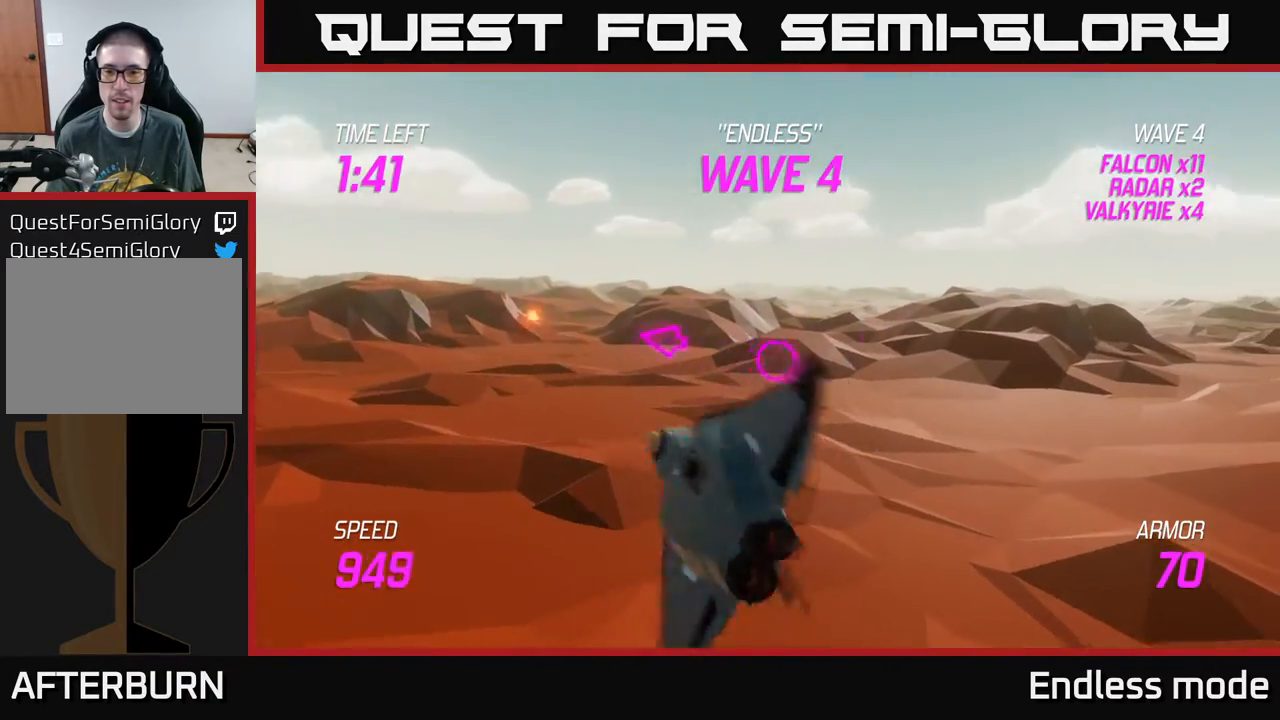
{"buttons": [], "left_stick": "up-left", "events": [[150, "left_stick", "up-right"], [433, "left_stick", "up-left"]]}
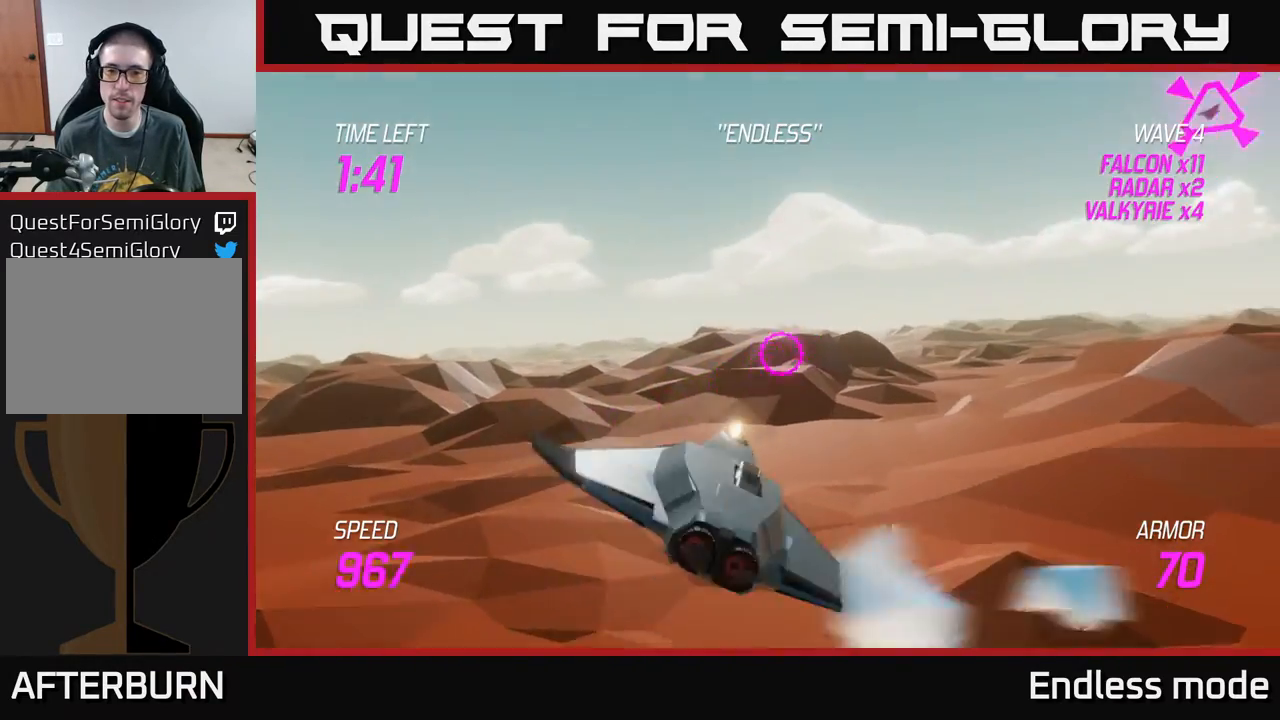
{"buttons": [], "left_stick": "up", "events": [[50, "left_stick", "up-right"], [500, "left_stick", "up"]]}
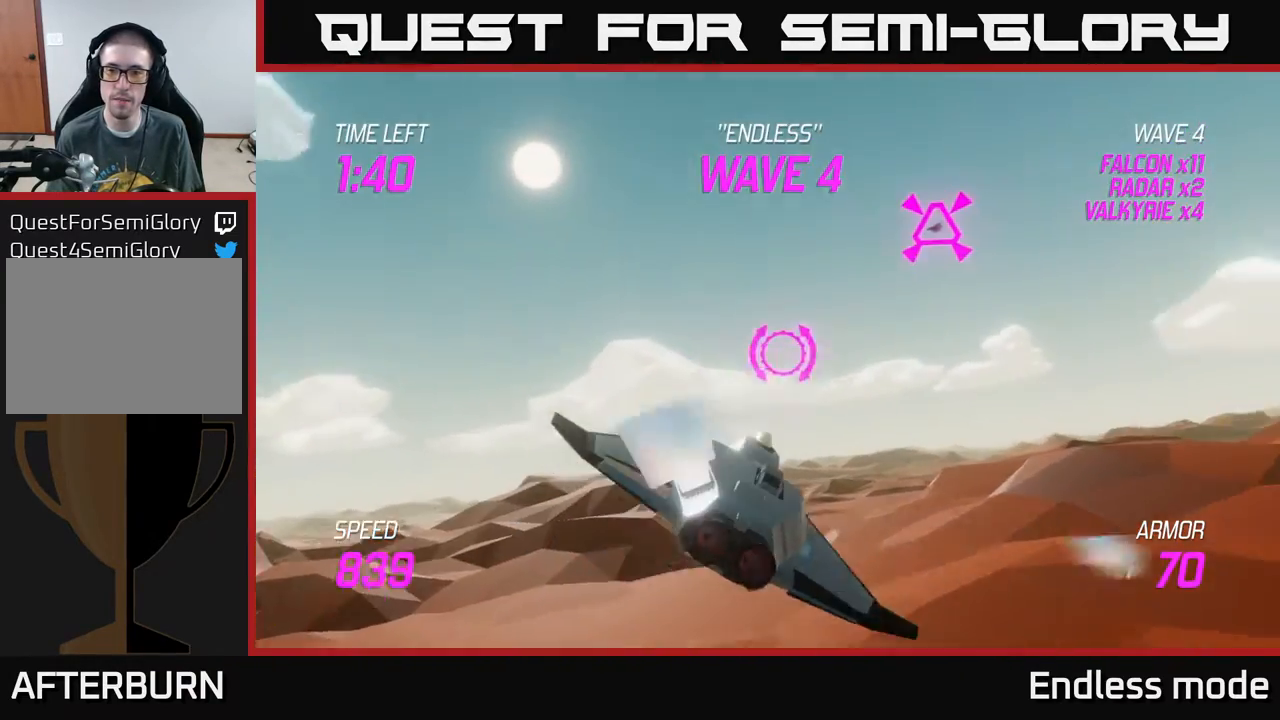
{"buttons": [], "left_stick": "down-left", "events": [[117, "left_stick", "up-left"], [233, "R2", "down"], [283, "R2", "up"], [283, "left_stick", "down-left"], [350, "L2", "down"], [467, "L2", "up"]]}
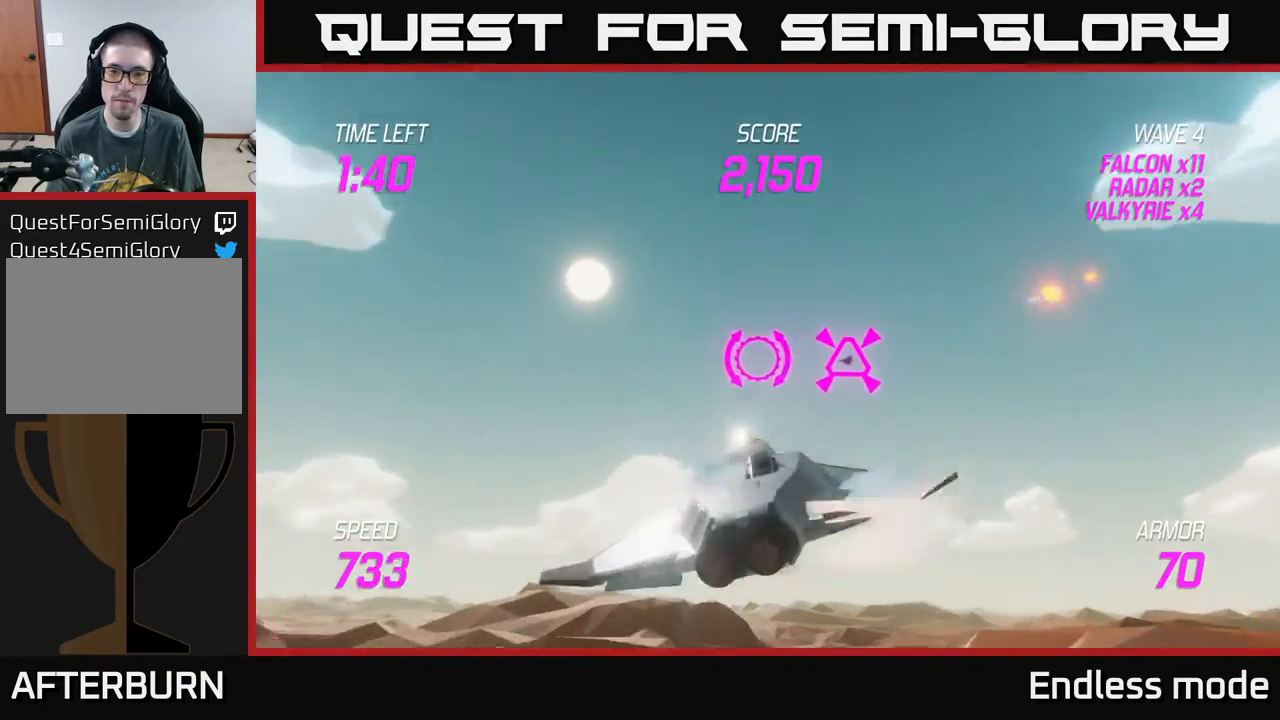
{"buttons": [], "left_stick": "up-left", "events": [[33, "L2", "down"], [133, "left_stick", "center"], [183, "left_stick", "up-left"], [450, "L2", "up"]]}
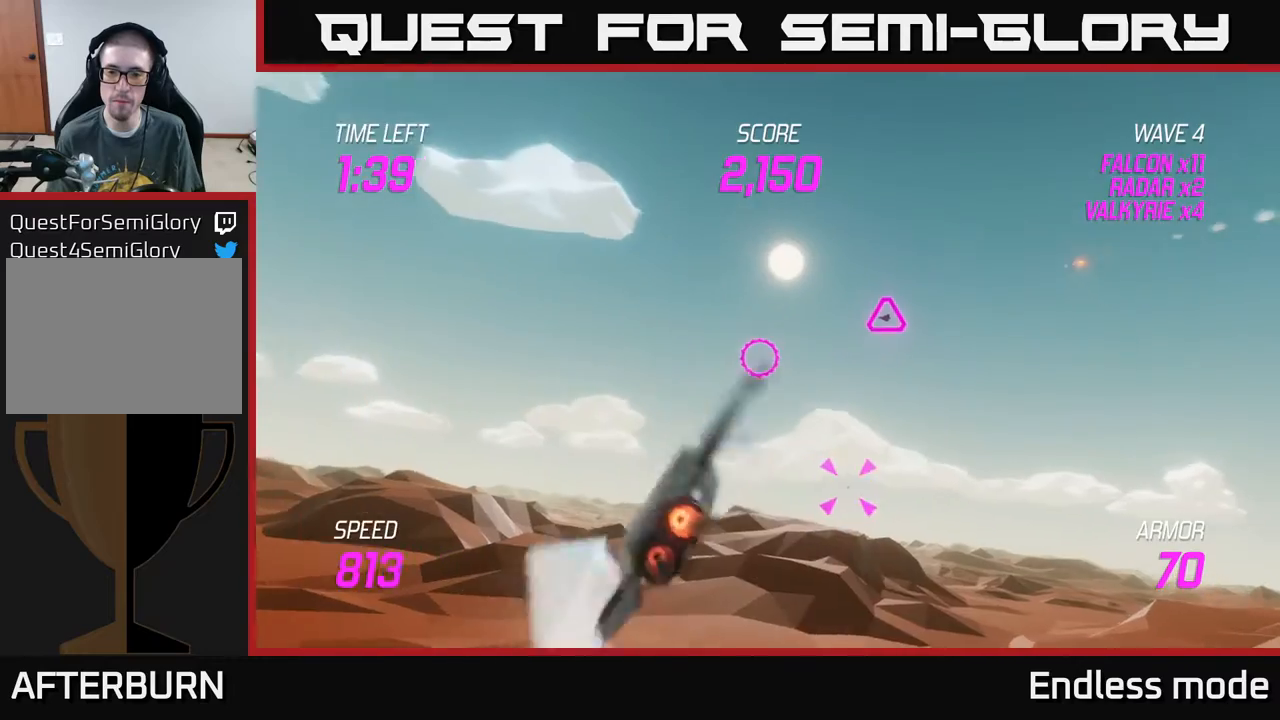
{"buttons": [], "left_stick": "down-right", "events": [[67, "R2", "down"], [183, "R2", "up"], [217, "left_stick", "right"], [250, "L2", "down"], [333, "left_stick", "down-right"], [400, "L2", "up"]]}
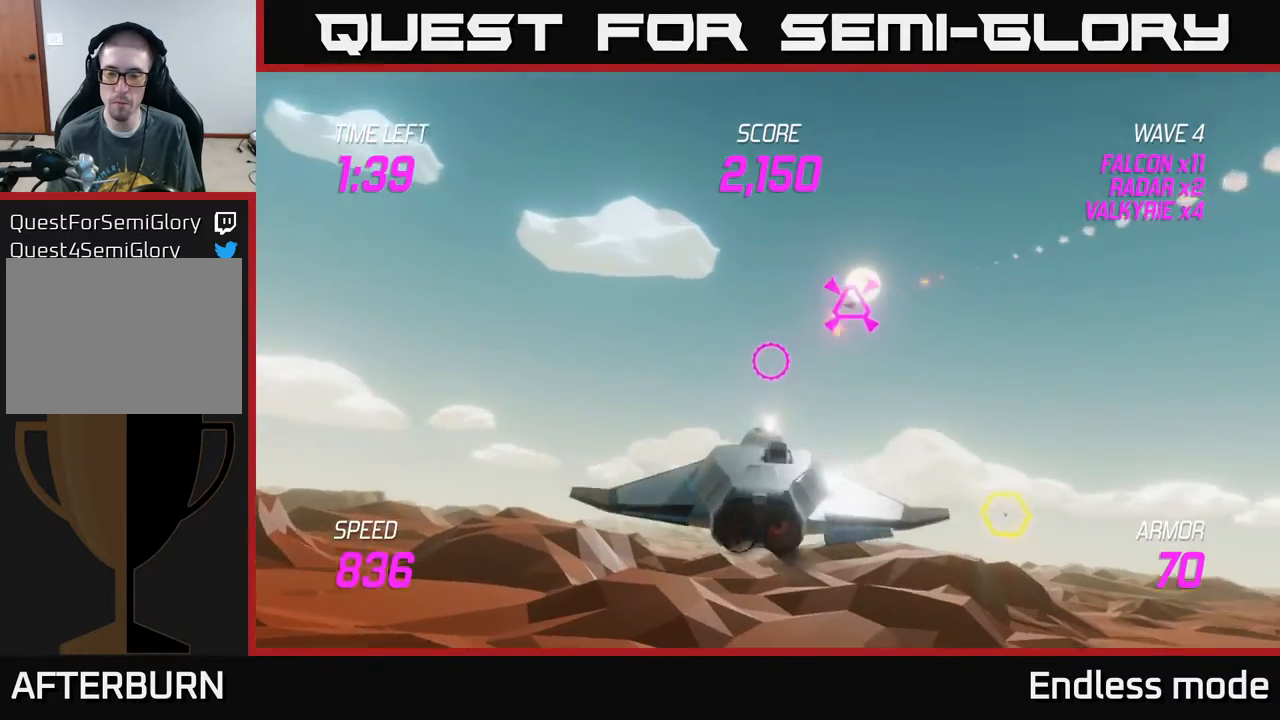
{"buttons": [], "left_stick": "down-right", "events": []}
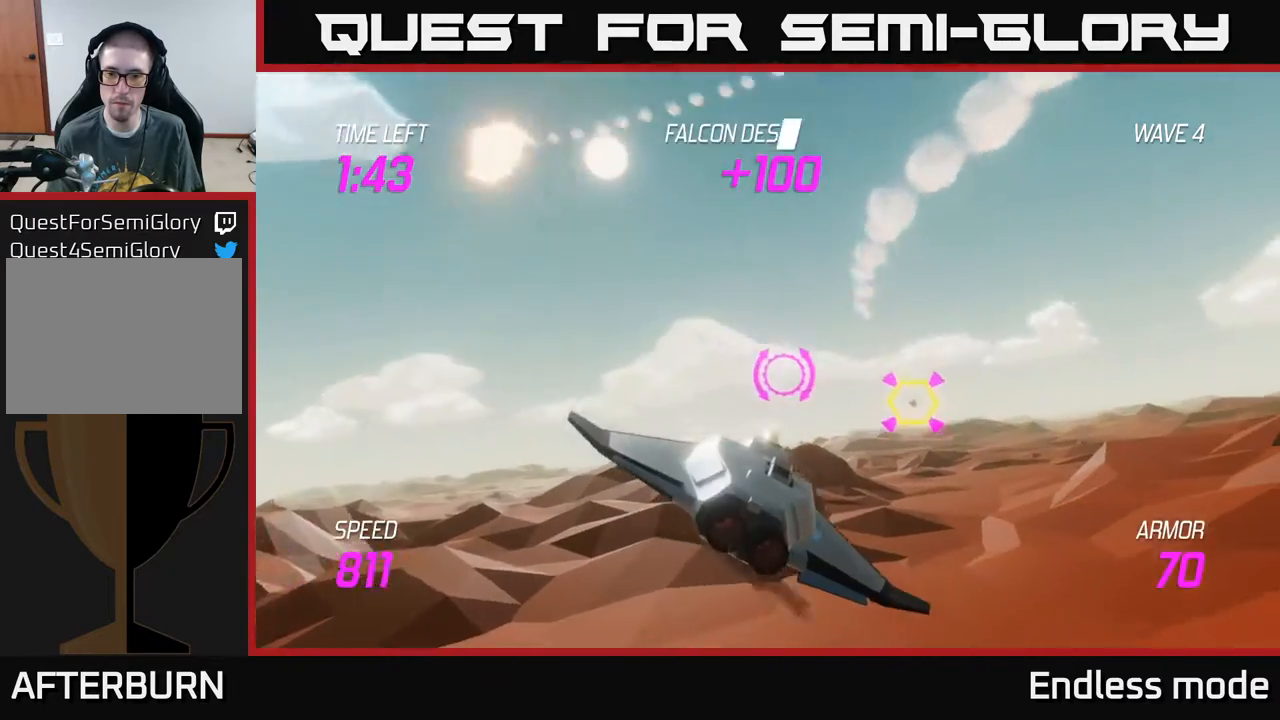
{"buttons": [], "left_stick": "right", "events": [[150, "left_stick", "right"]]}
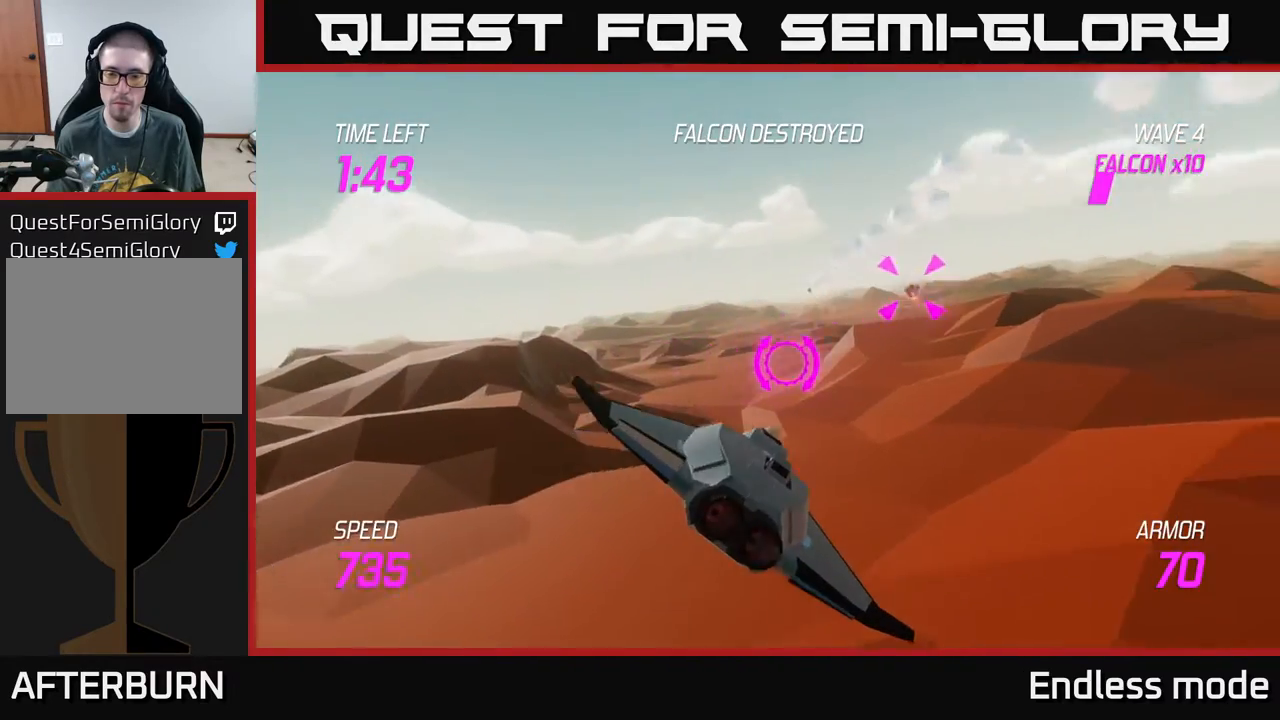
{"buttons": [], "left_stick": "right", "events": []}
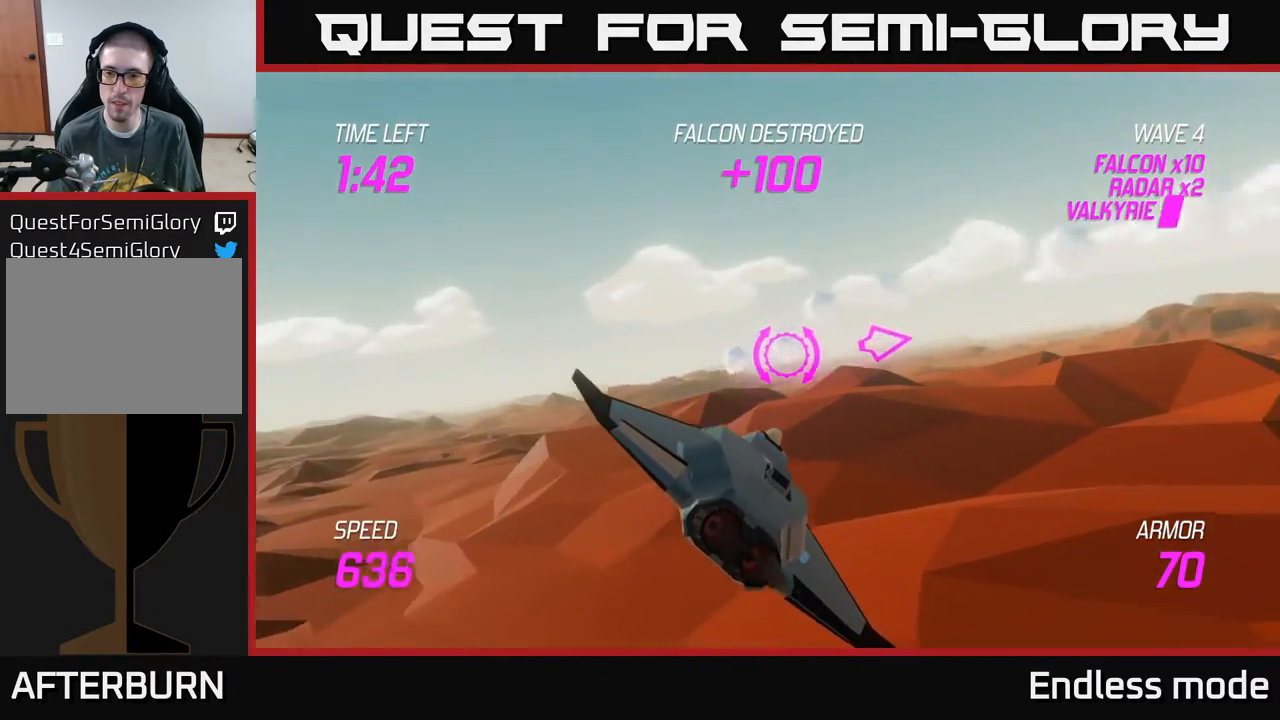
{"buttons": [], "left_stick": "right", "events": []}
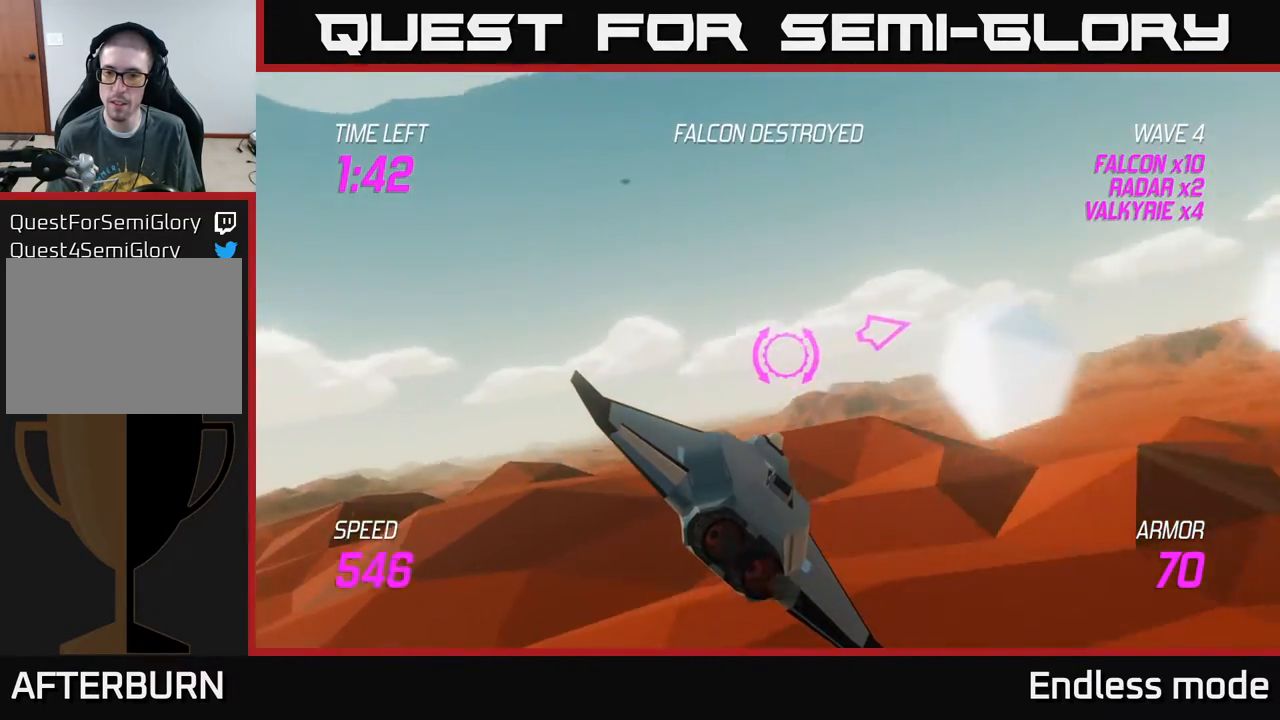
{"buttons": ["L2"], "left_stick": "right", "events": [[33, "L2", "down"]]}
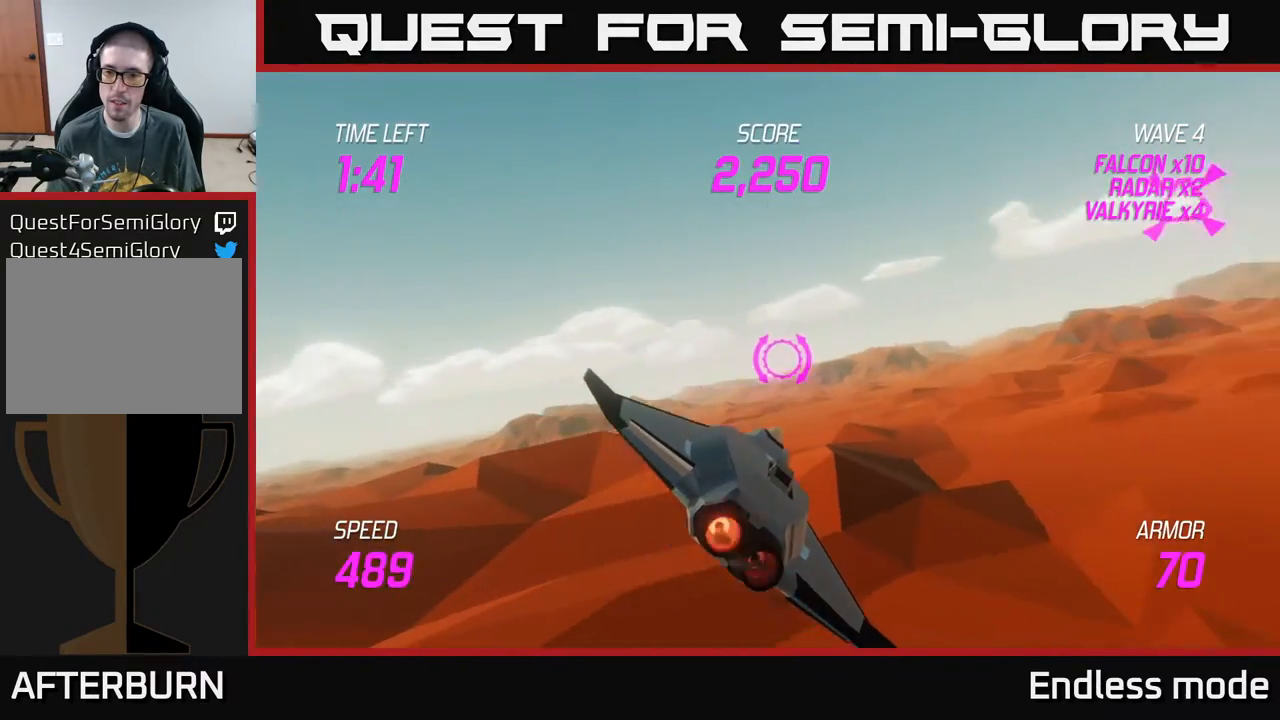
{"buttons": ["L2"], "left_stick": "up-right", "events": [[433, "left_stick", "up-right"]]}
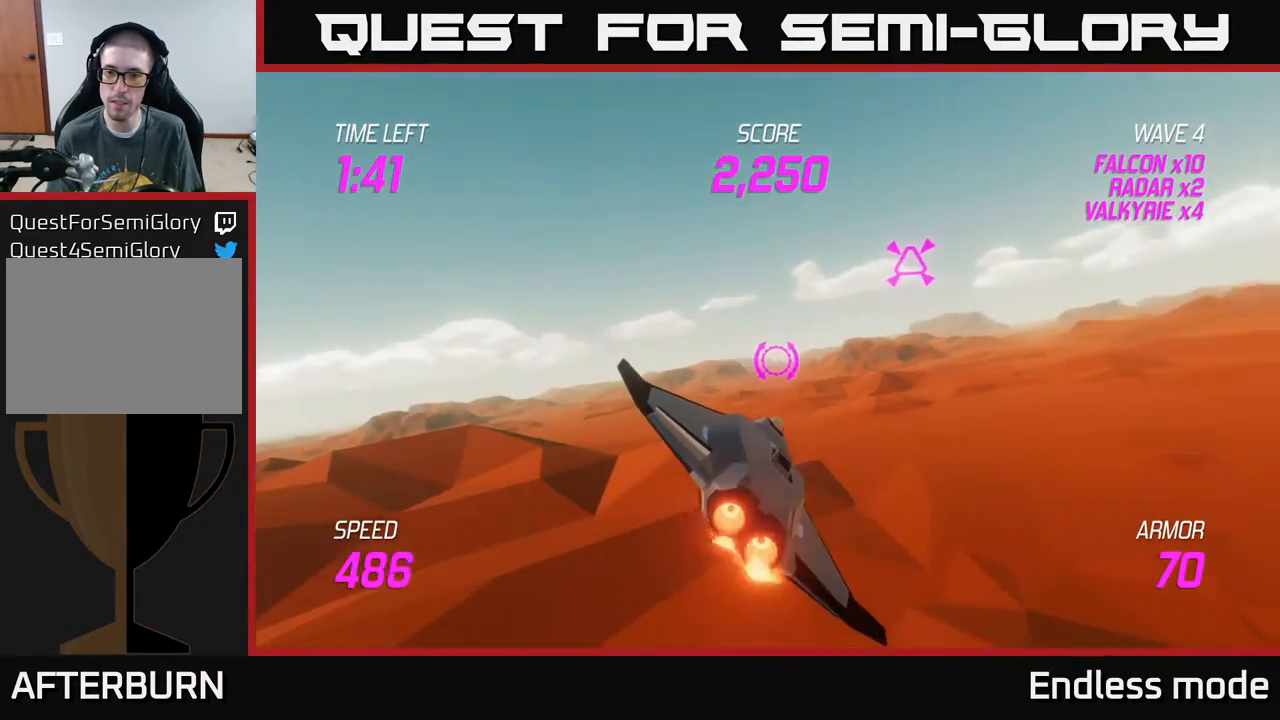
{"buttons": ["L2"], "left_stick": "right", "events": [[50, "R2", "down"], [133, "left_stick", "right"], [150, "R2", "up"]]}
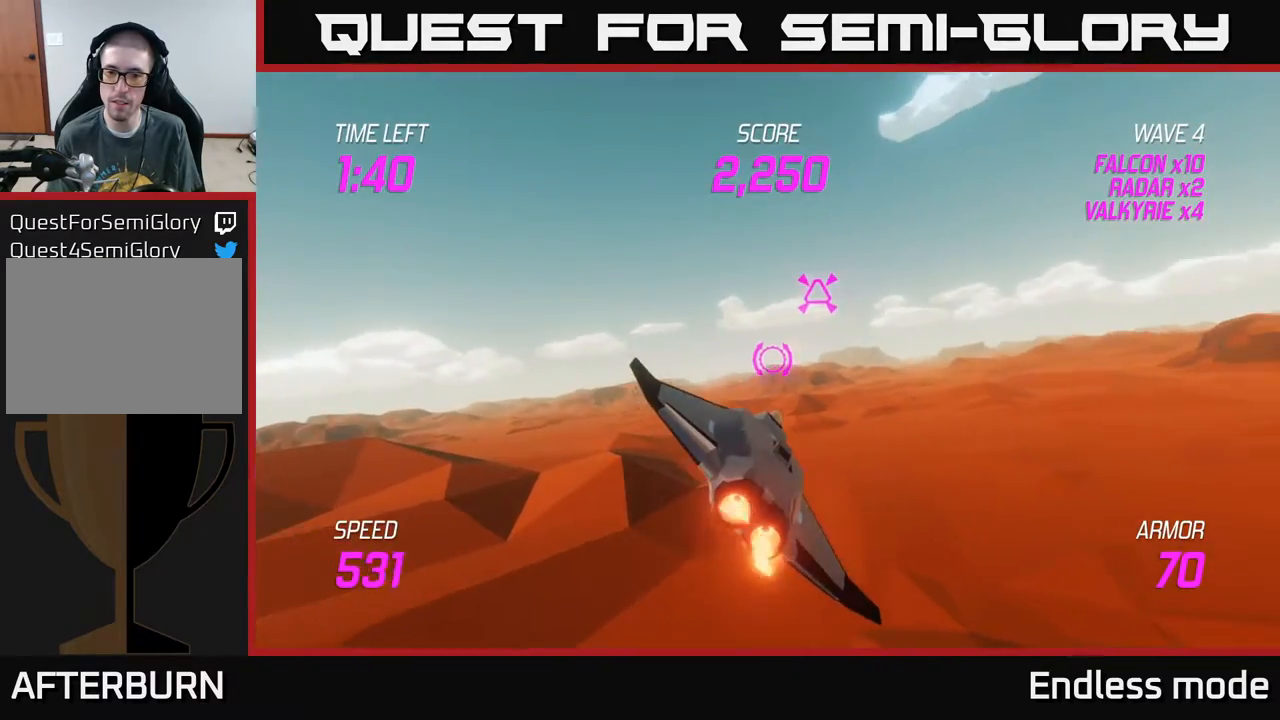
{"buttons": ["L2"], "left_stick": "right", "events": []}
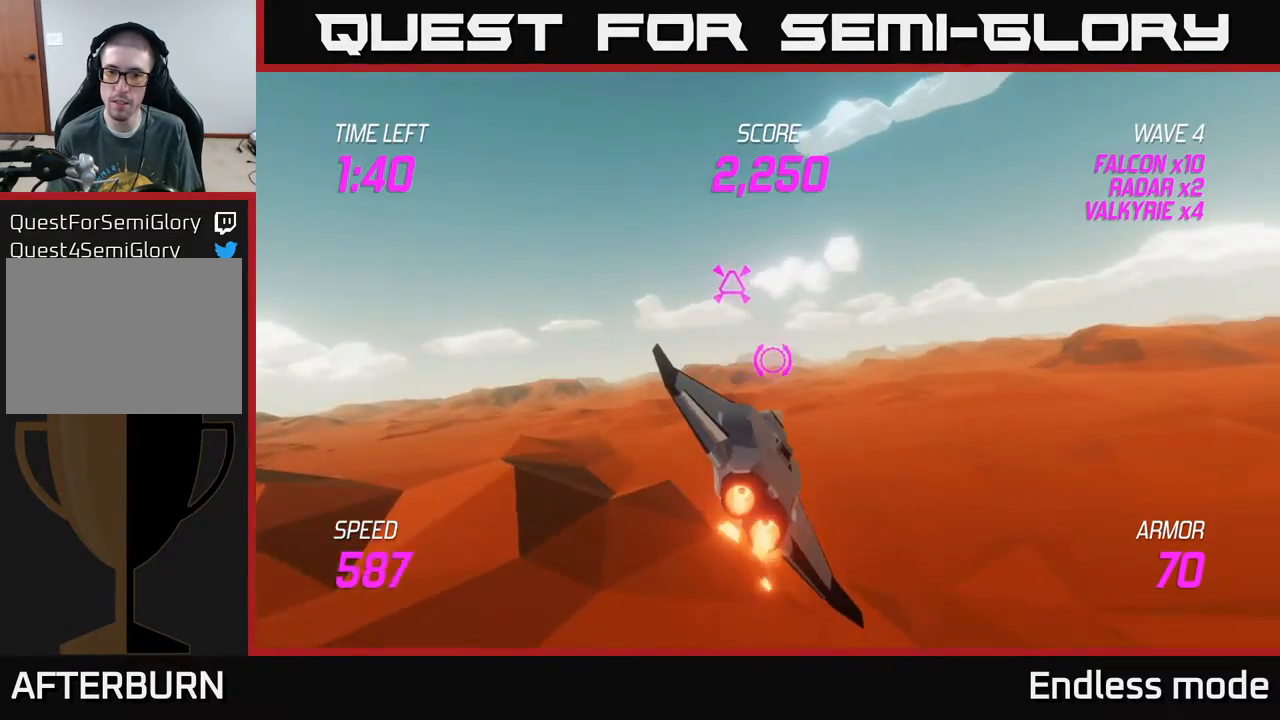
{"buttons": ["L2"], "left_stick": "right", "events": []}
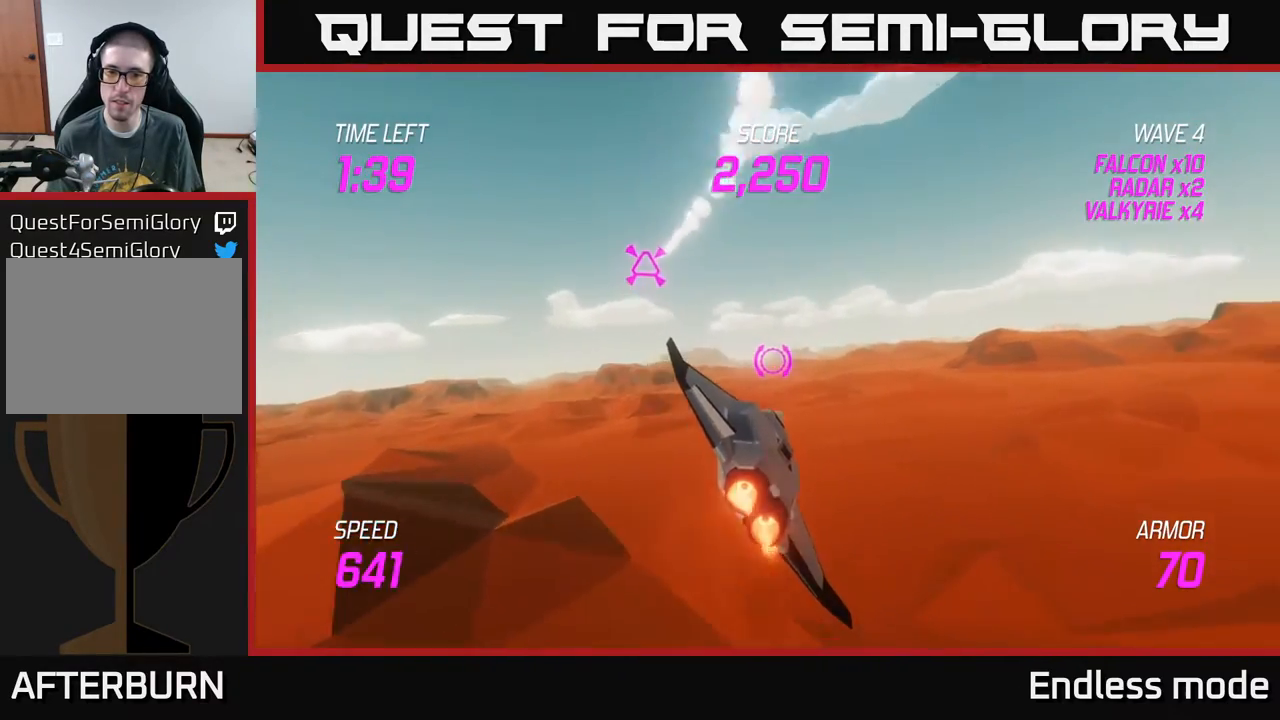
{"buttons": ["L2"], "left_stick": "right", "events": []}
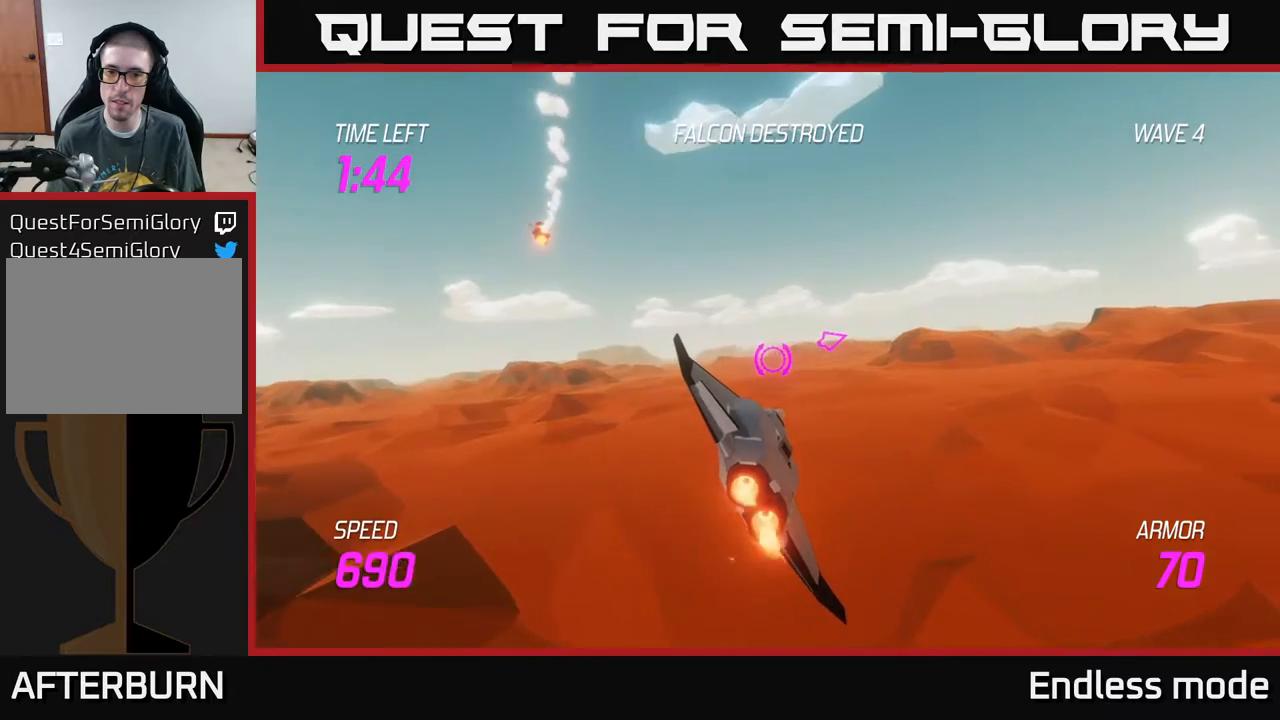
{"buttons": [], "left_stick": "right", "events": [[83, "L2", "up"]]}
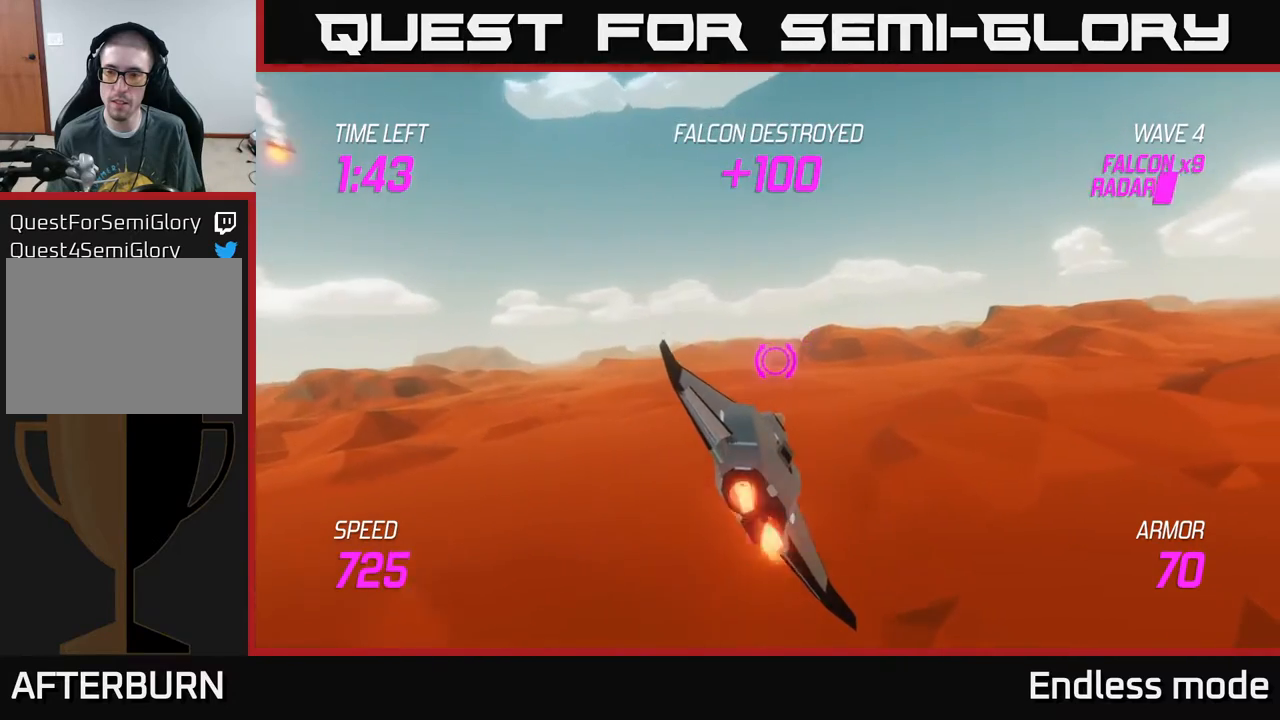
{"buttons": [], "left_stick": "right", "events": []}